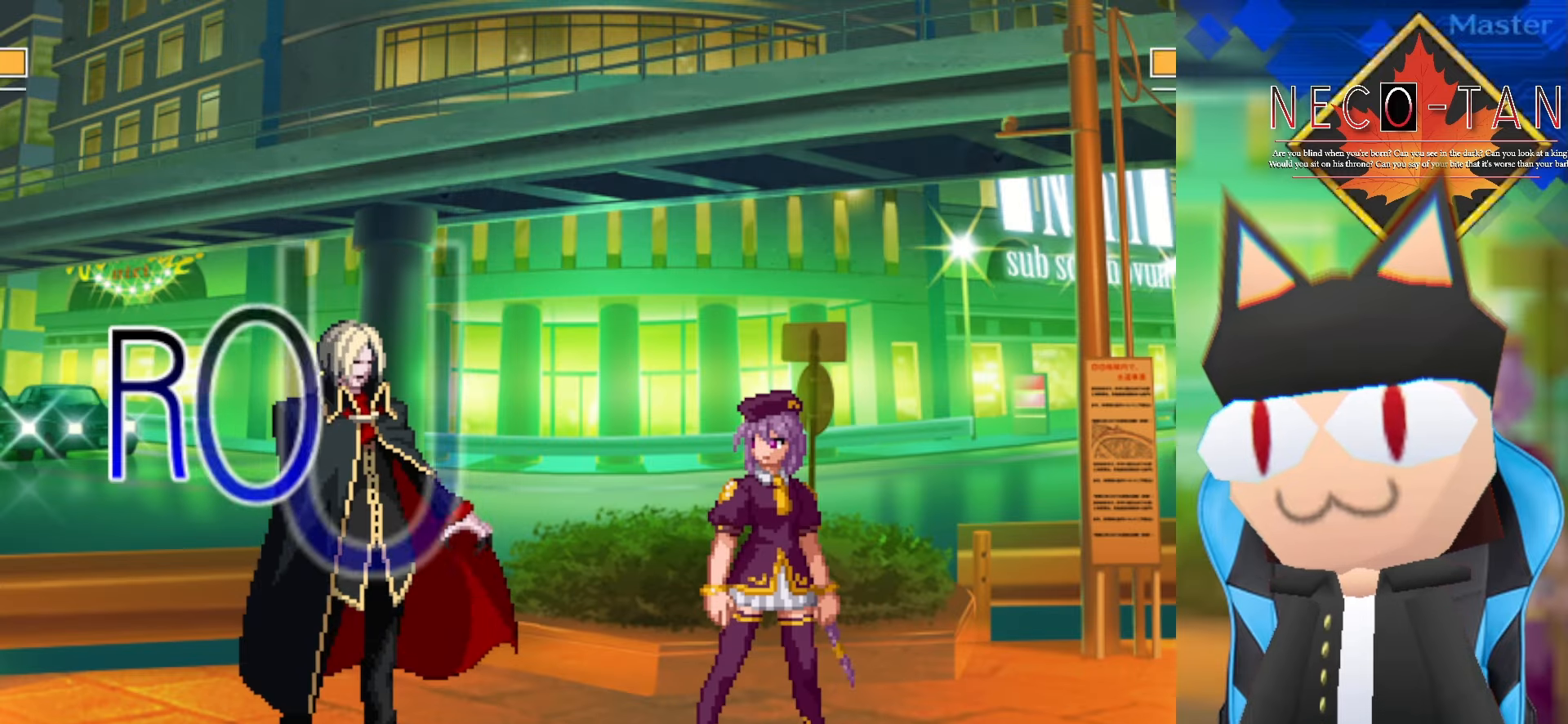
Gameplay with a controller (arcade stick); each line is a JSON object with the inputs held at the frame after it. "events" lists button and stick changes between this image and that frame as [ms after this image, input, new state], when the widget could be followed in between. Not read: L3 R3 other_buttons.
{"buttons": [], "left_stick": "center", "events": [[366, "left_stick", "right"], [500, "left_stick", "center"]]}
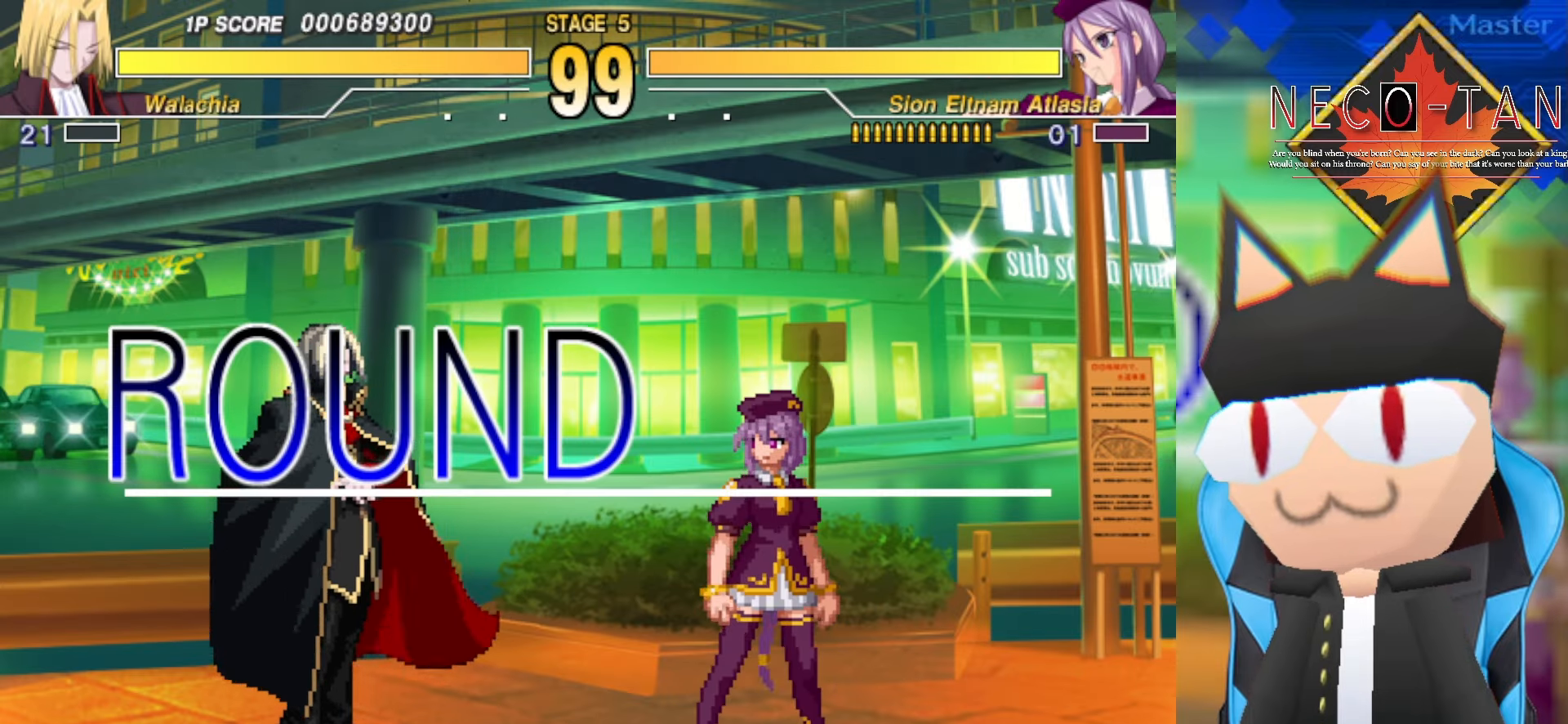
{"buttons": [], "left_stick": "left", "events": [[50, "left_stick", "left"], [216, "left_stick", "center"], [266, "left_stick", "right"], [416, "left_stick", "center"], [466, "left_stick", "left"]]}
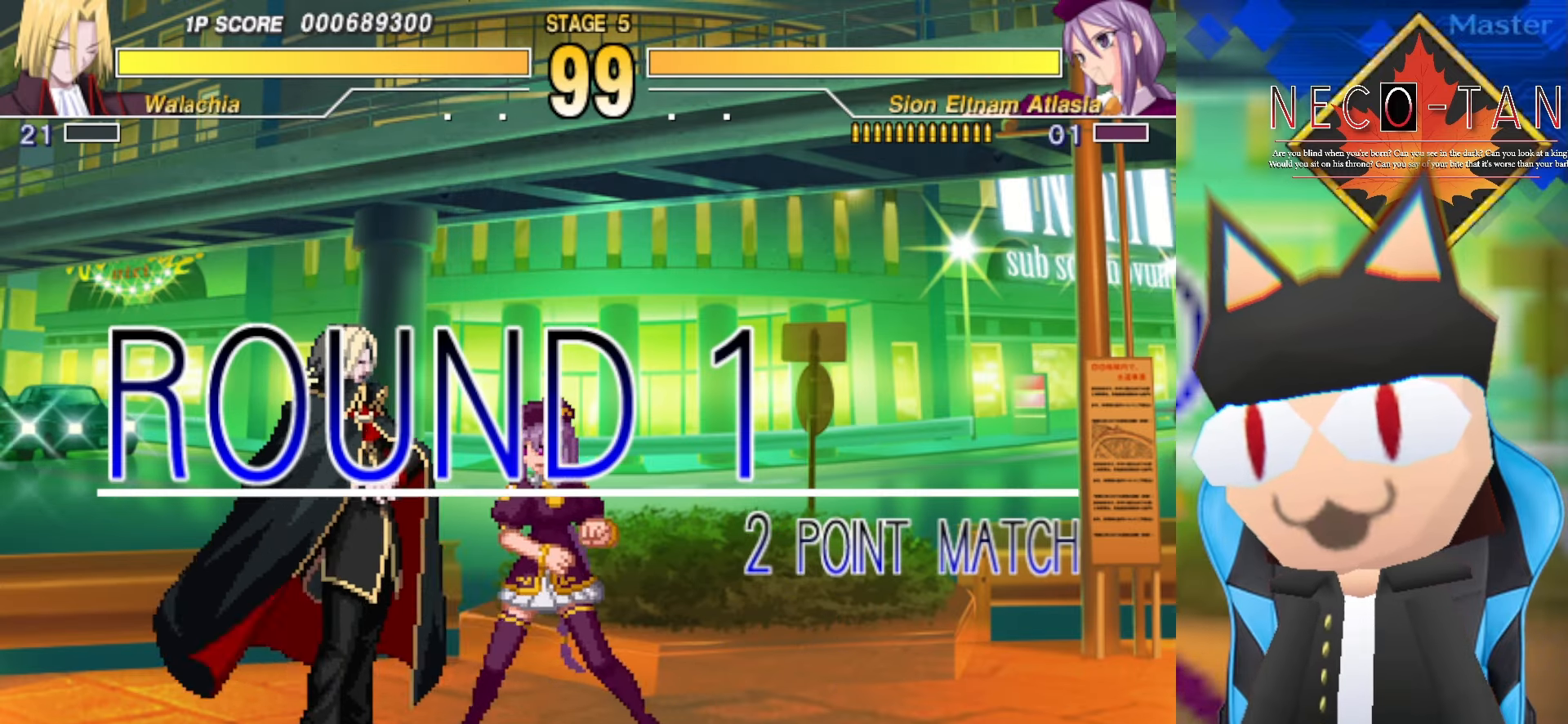
{"buttons": [], "left_stick": "up-right", "events": [[133, "left_stick", "up-right"]]}
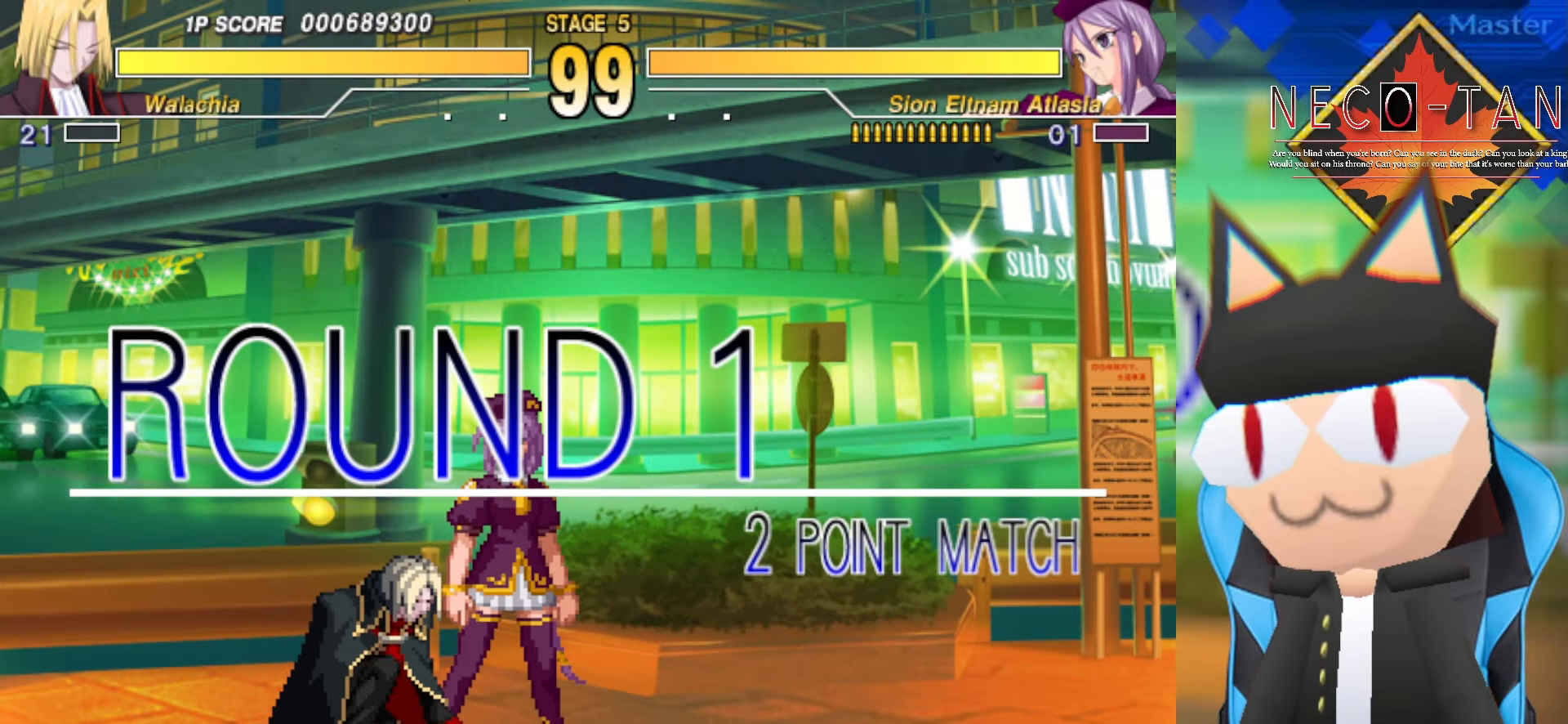
{"buttons": [], "left_stick": "up-right", "events": []}
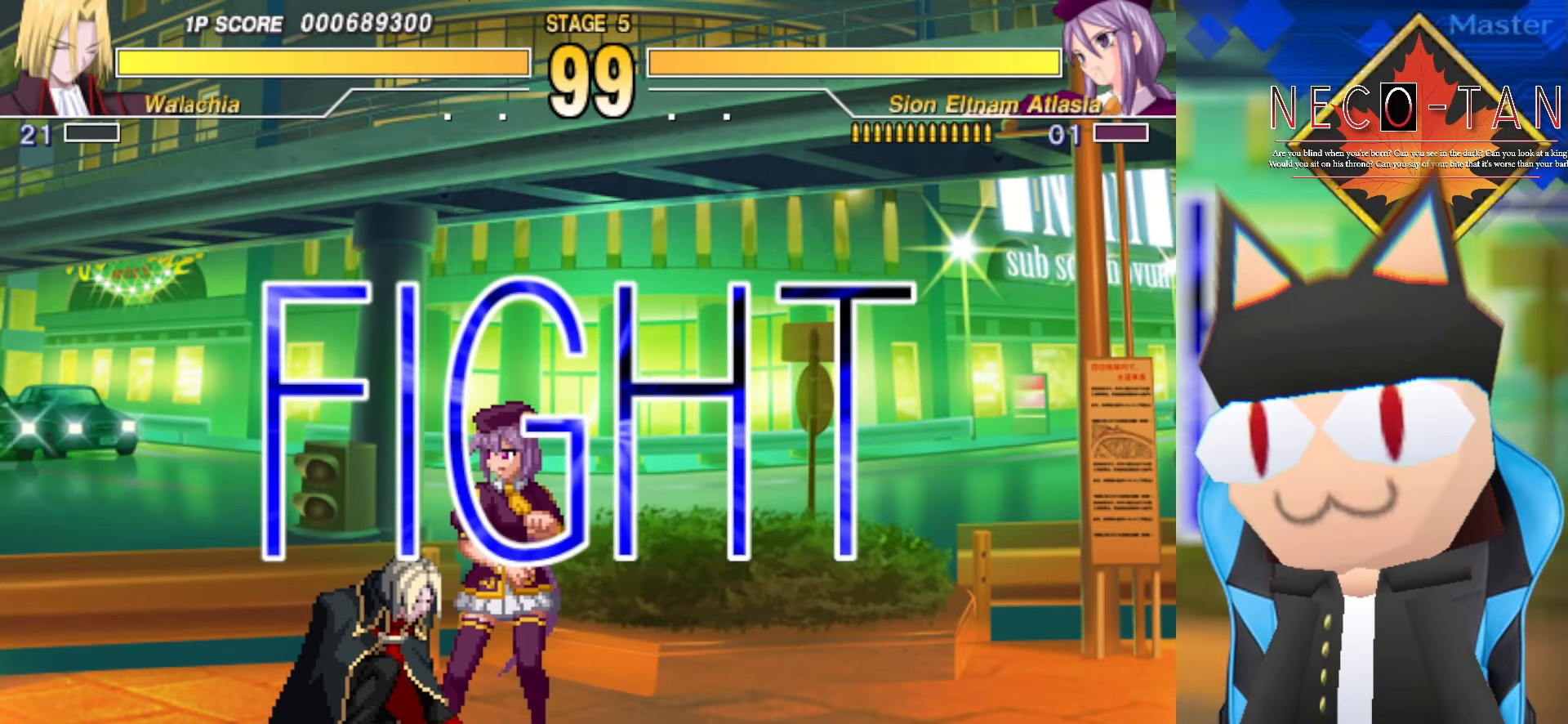
{"buttons": [], "left_stick": "up-right", "events": []}
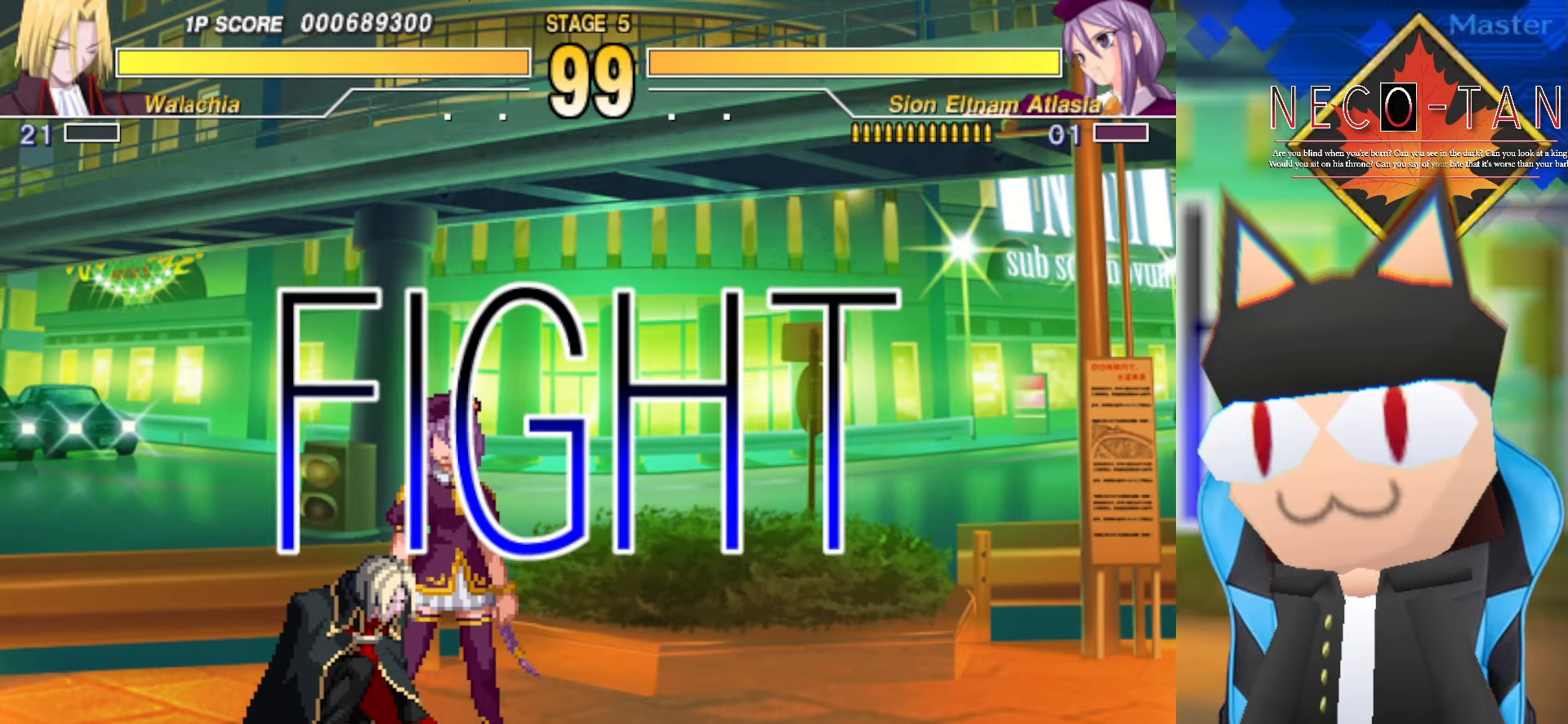
{"buttons": [], "left_stick": "up-right", "events": [[183, "L2", "down"], [250, "L2", "up"], [350, "L2", "down"], [433, "L2", "up"]]}
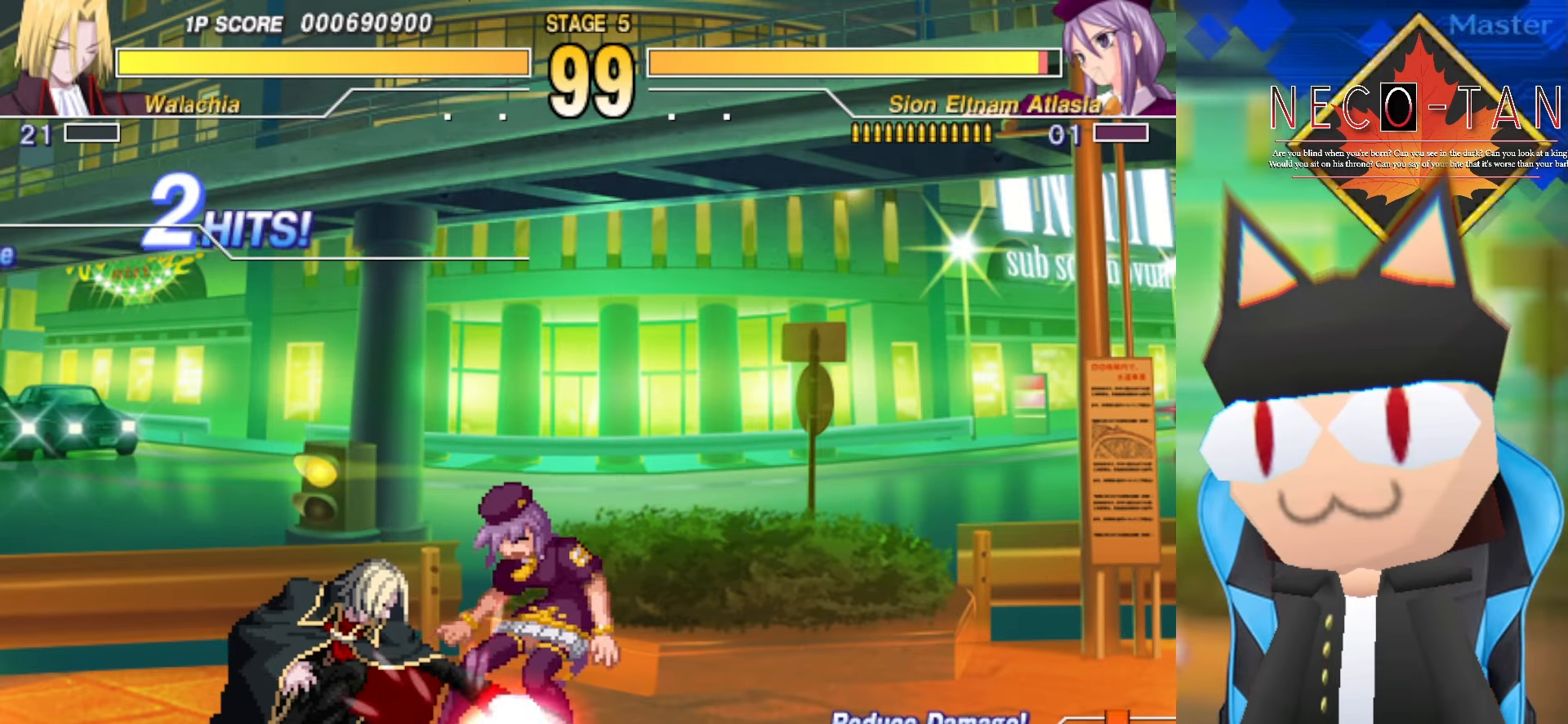
{"buttons": [], "left_stick": "up-right", "events": [[16, "L2", "down"], [16, "R2", "down"], [66, "L2", "up"], [116, "left_stick", "center"], [133, "R2", "up"], [200, "CIRCLE", "down"], [300, "CIRCLE", "up"], [333, "CIRCLE", "down"], [433, "CIRCLE", "up"], [500, "left_stick", "up-right"]]}
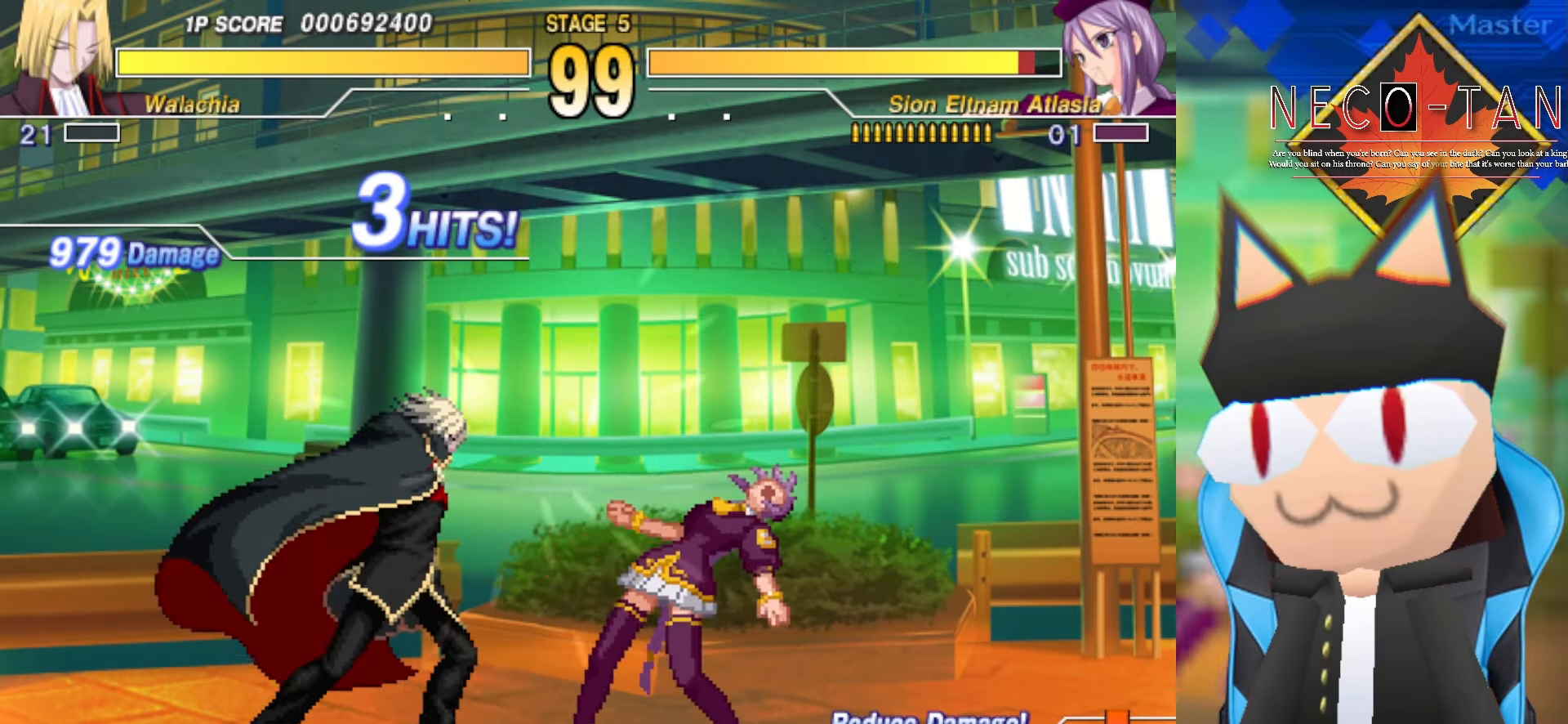
{"buttons": [], "left_stick": "center", "events": [[133, "left_stick", "up-left"], [166, "CIRCLE", "down"], [183, "left_stick", "left"], [233, "CIRCLE", "up"], [300, "CIRCLE", "down"], [300, "left_stick", "center"], [383, "CIRCLE", "up"], [433, "CIRCLE", "down"], [500, "CIRCLE", "up"]]}
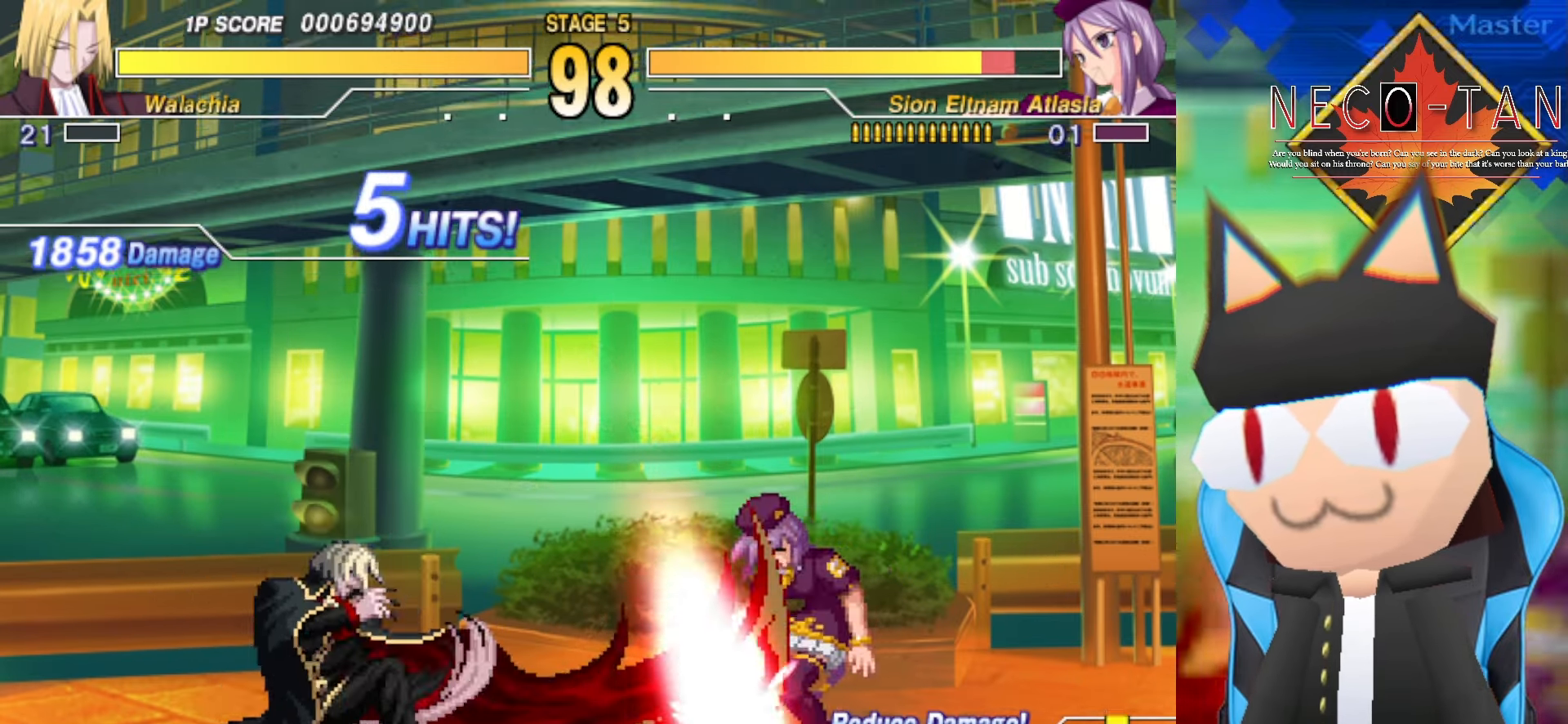
{"buttons": [], "left_stick": "center", "events": [[66, "CIRCLE", "down"], [183, "CIRCLE", "up"]]}
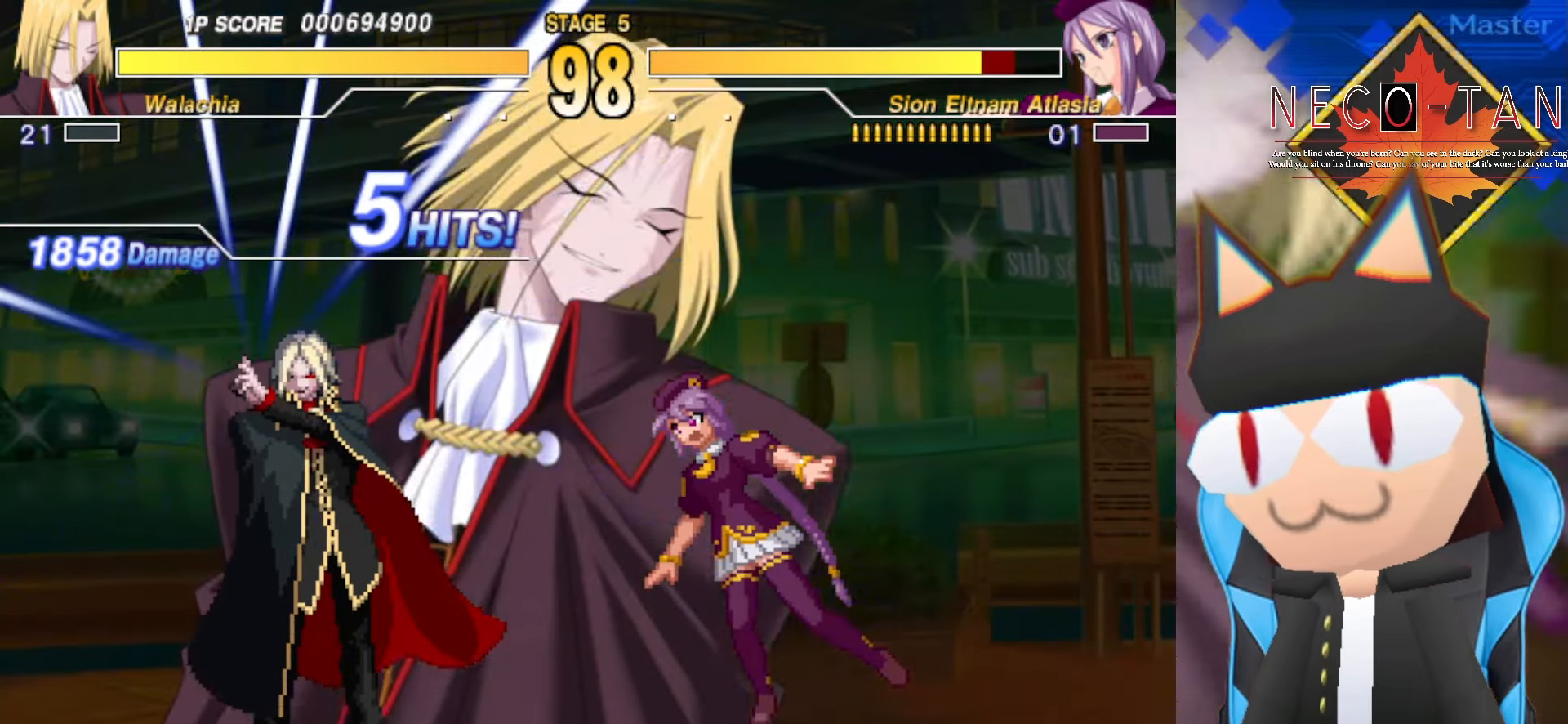
{"buttons": [], "left_stick": "center", "events": []}
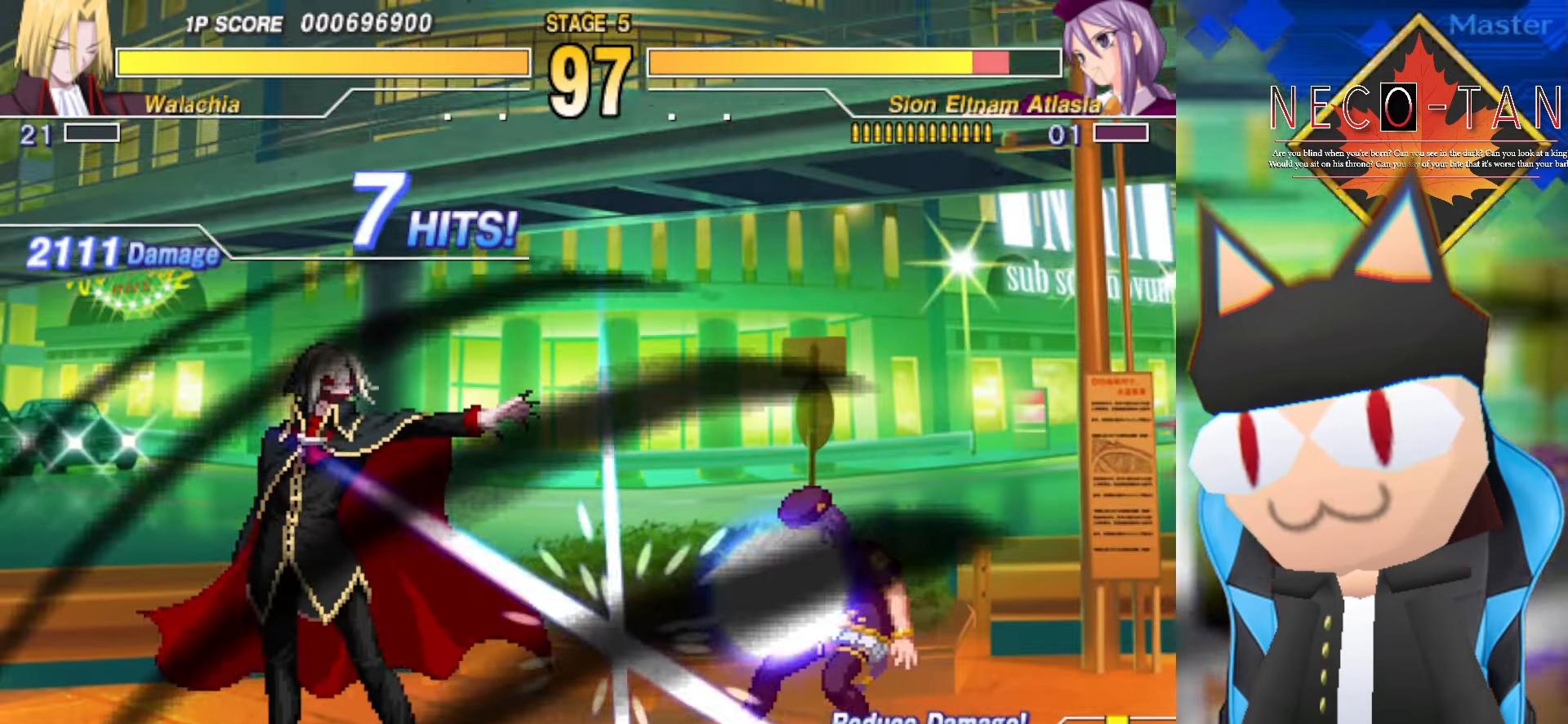
{"buttons": [], "left_stick": "center", "events": []}
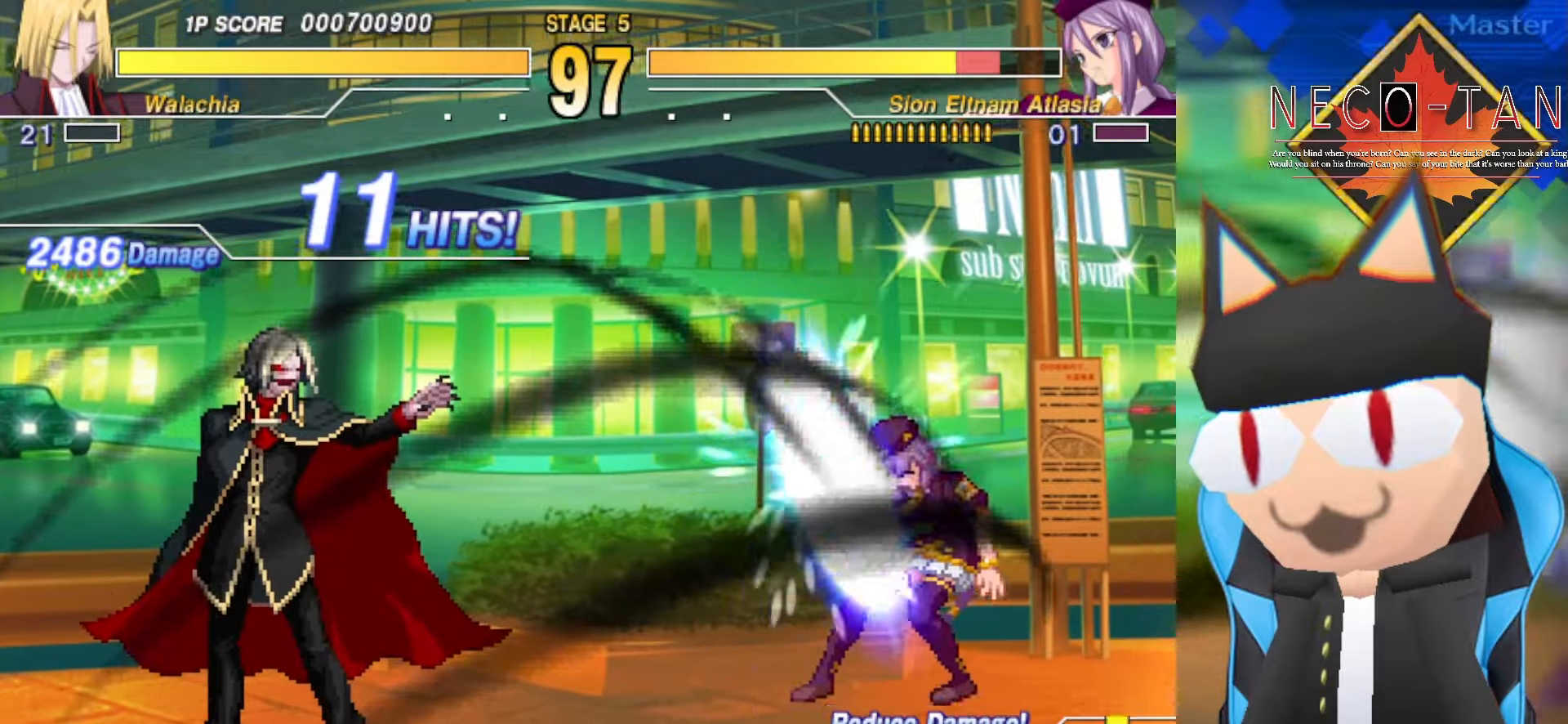
{"buttons": [], "left_stick": "down-left", "events": [[150, "left_stick", "down-left"]]}
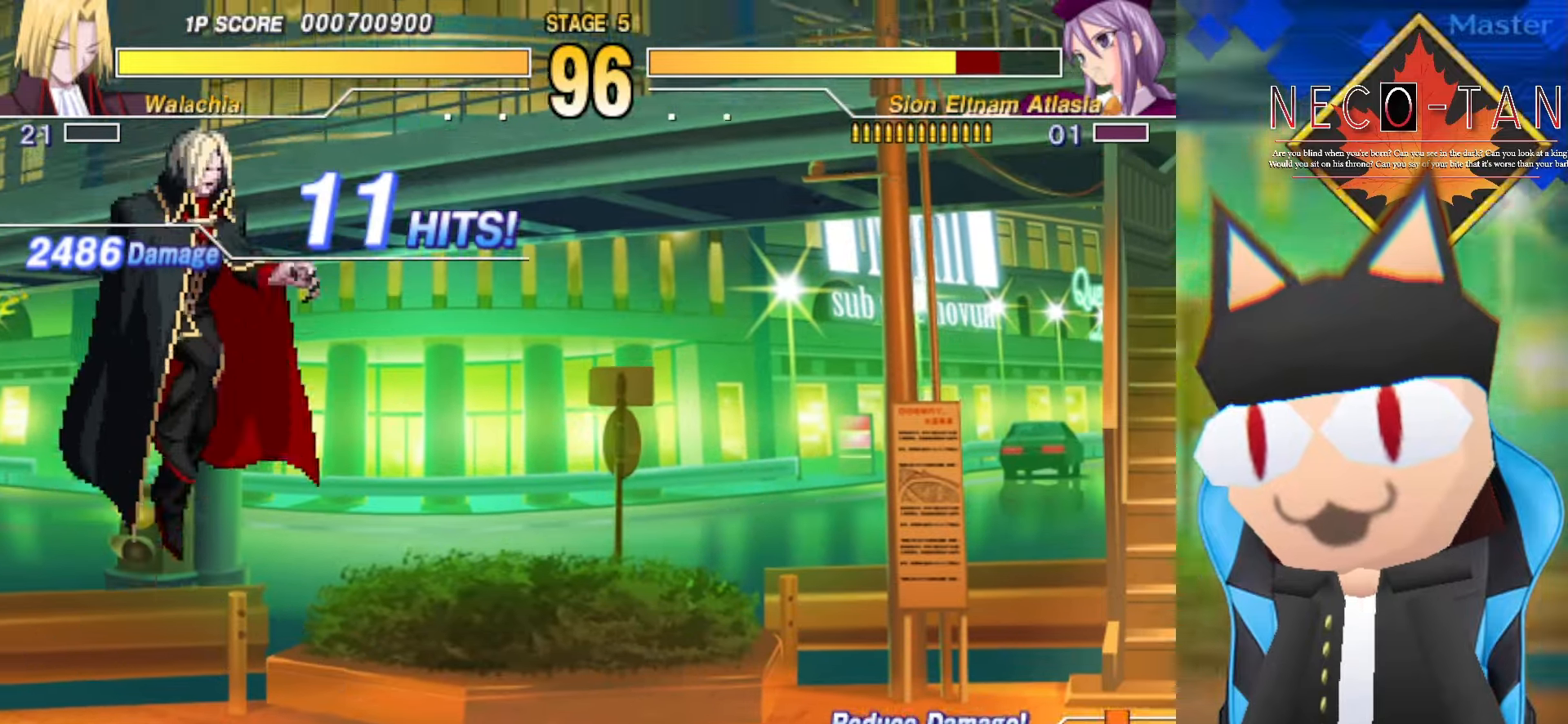
{"buttons": [], "left_stick": "down-left", "events": [[200, "left_stick", "center"], [384, "left_stick", "down-left"]]}
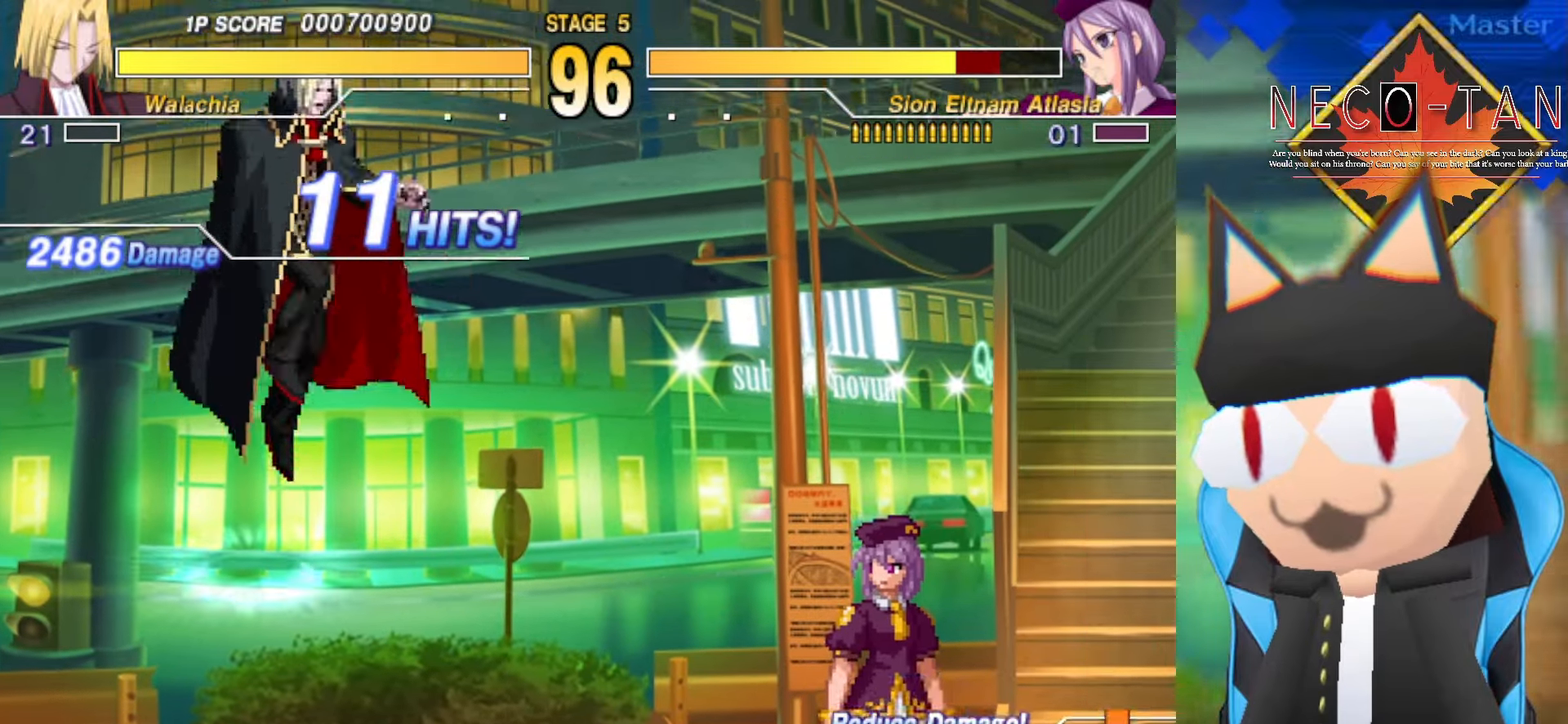
{"buttons": [], "left_stick": "center", "events": [[67, "left_stick", "center"], [284, "CIRCLE", "down"], [467, "CIRCLE", "up"]]}
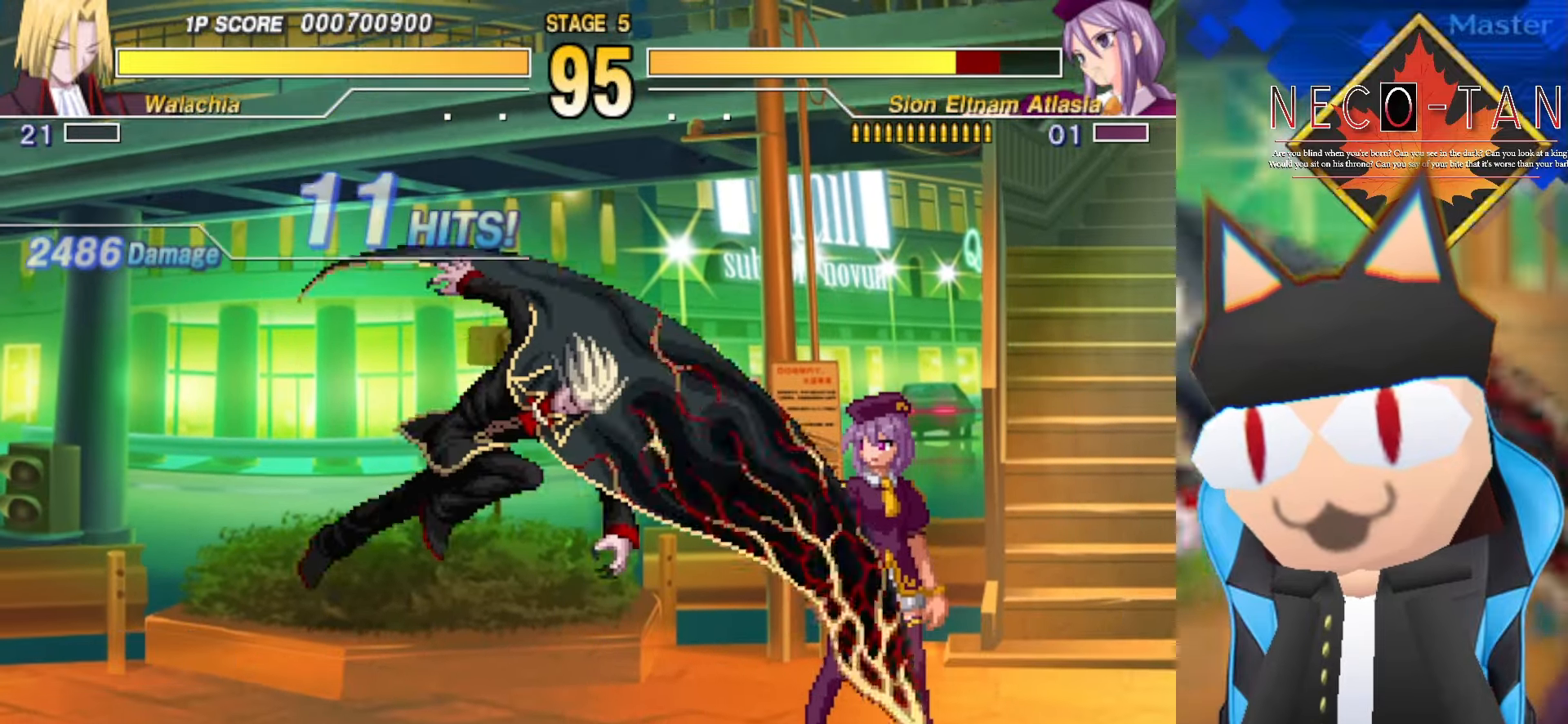
{"buttons": ["CIRCLE"], "left_stick": "center", "events": [[50, "left_stick", "up"], [100, "R2", "down"], [184, "R2", "up"], [250, "R2", "down"], [350, "R2", "up"], [434, "R2", "down"], [450, "CIRCLE", "down"], [467, "left_stick", "center"], [484, "R2", "up"]]}
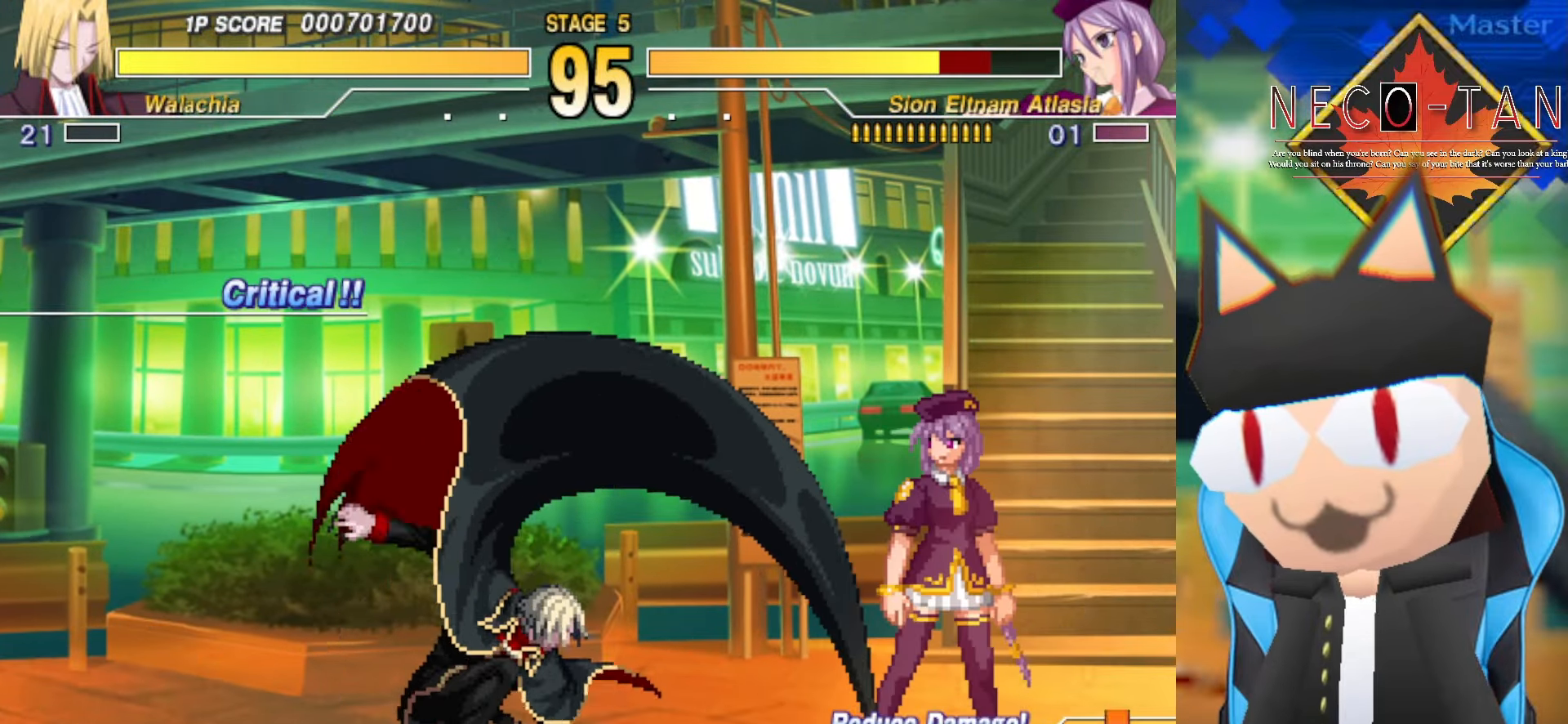
{"buttons": ["CIRCLE"], "left_stick": "center", "events": [[17, "CIRCLE", "up"], [84, "CIRCLE", "down"], [167, "CIRCLE", "up"], [234, "CIRCLE", "down"], [300, "CIRCLE", "up"], [367, "CIRCLE", "down"], [434, "CIRCLE", "up"], [484, "CIRCLE", "down"]]}
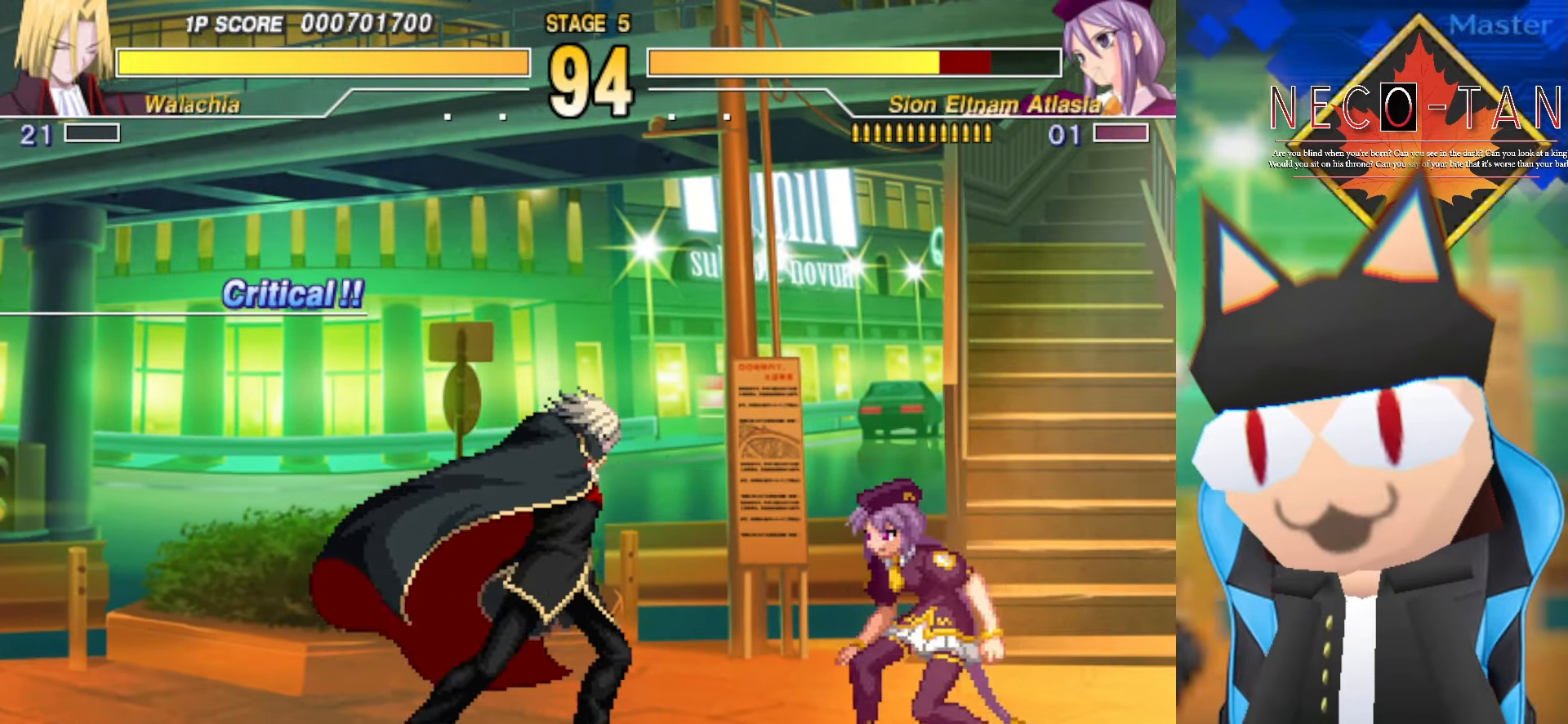
{"buttons": ["L2"], "left_stick": "left", "events": [[100, "CIRCLE", "up"], [484, "L2", "down"], [484, "left_stick", "left"]]}